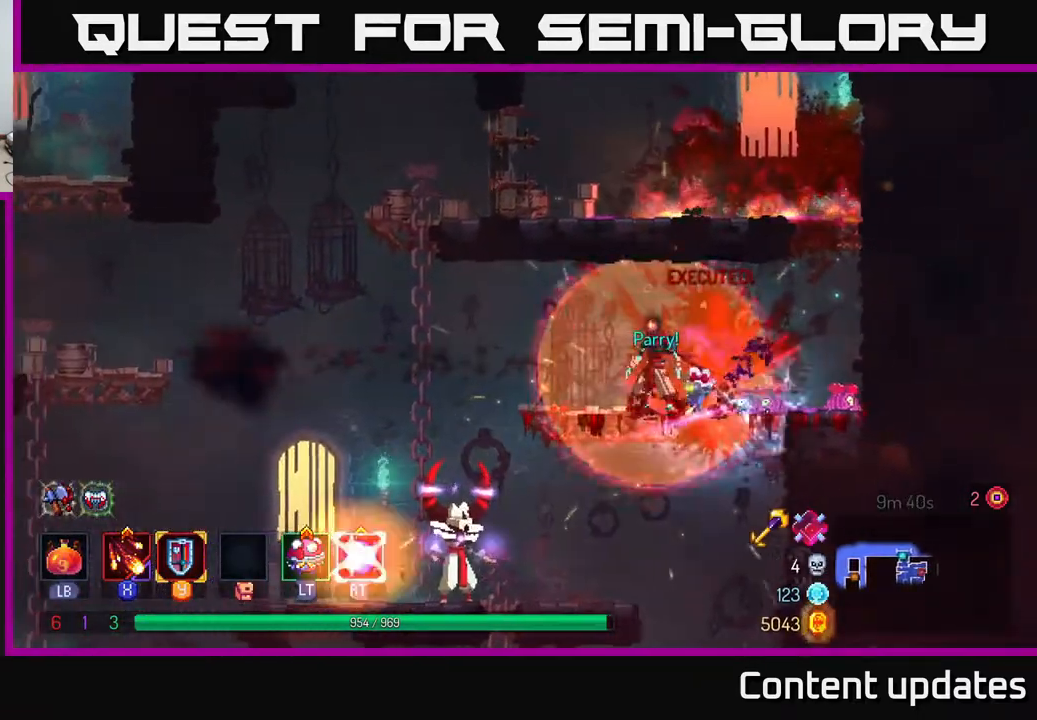
Gameplay with a controller (Xbox layout); each line is a JSON object with the inputs held at the frame after it. "events" lists button and stick changes between this image and that frame as [ms after this image, input, new state], when the widget could be followed in between.
{"buttons": [], "left_stick": "down-left", "right_stick": "center", "events": [[500, "left_stick", "down-left"]]}
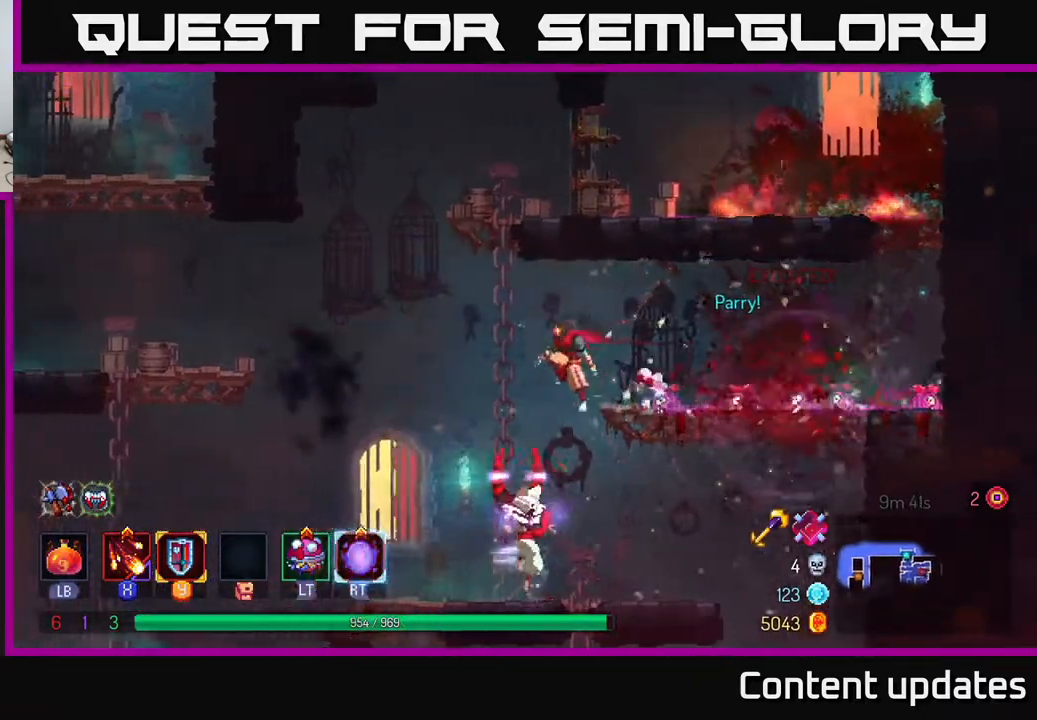
{"buttons": ["X"], "left_stick": "left", "right_stick": "center", "events": [[50, "A", "down"], [67, "left_stick", "down"], [133, "A", "up"], [200, "left_stick", "center"], [367, "left_stick", "left"], [500, "X", "down"]]}
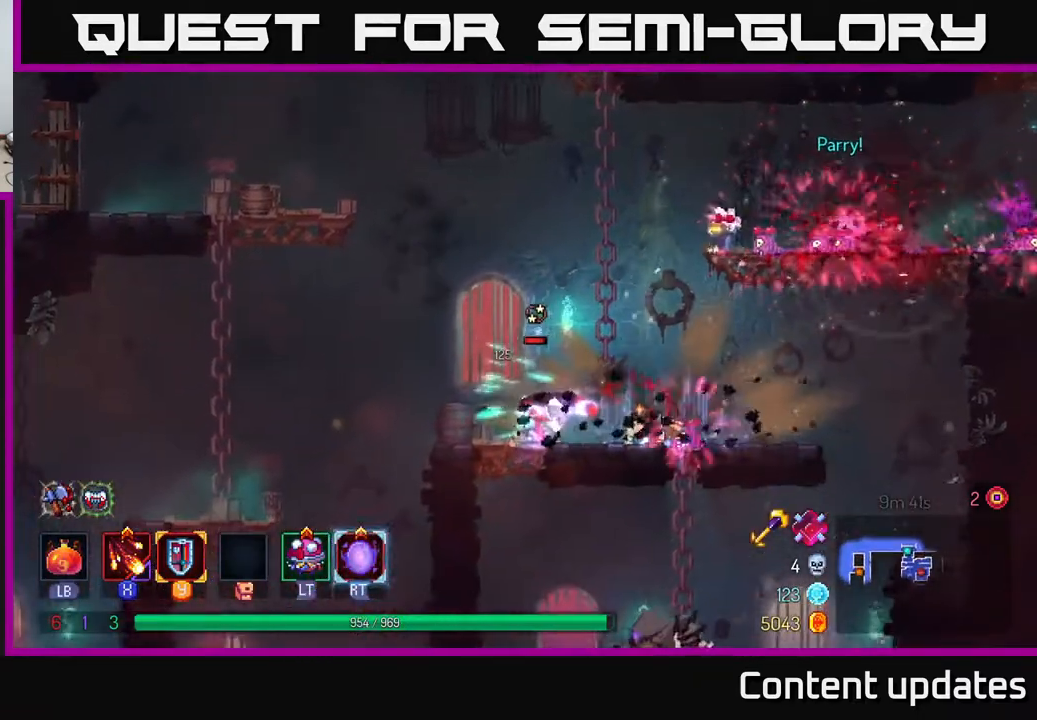
{"buttons": ["X"], "left_stick": "left", "right_stick": "center", "events": [[100, "X", "up"], [267, "X", "down"], [367, "X", "up"], [483, "X", "down"]]}
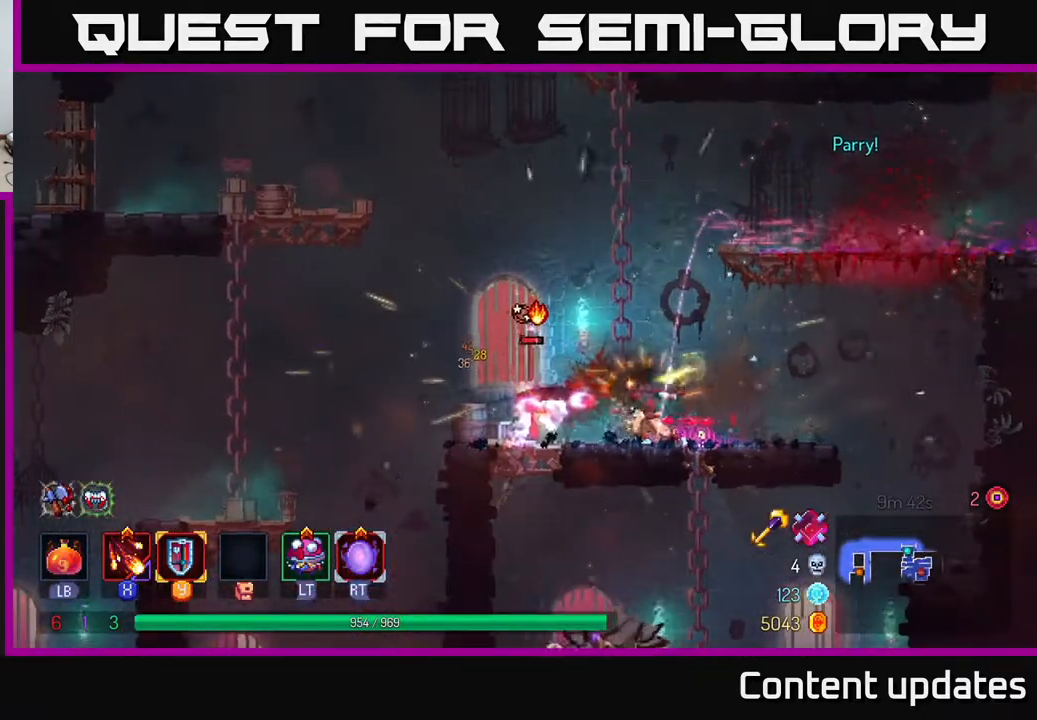
{"buttons": [], "left_stick": "center", "right_stick": "center", "events": [[83, "X", "up"], [100, "left_stick", "center"]]}
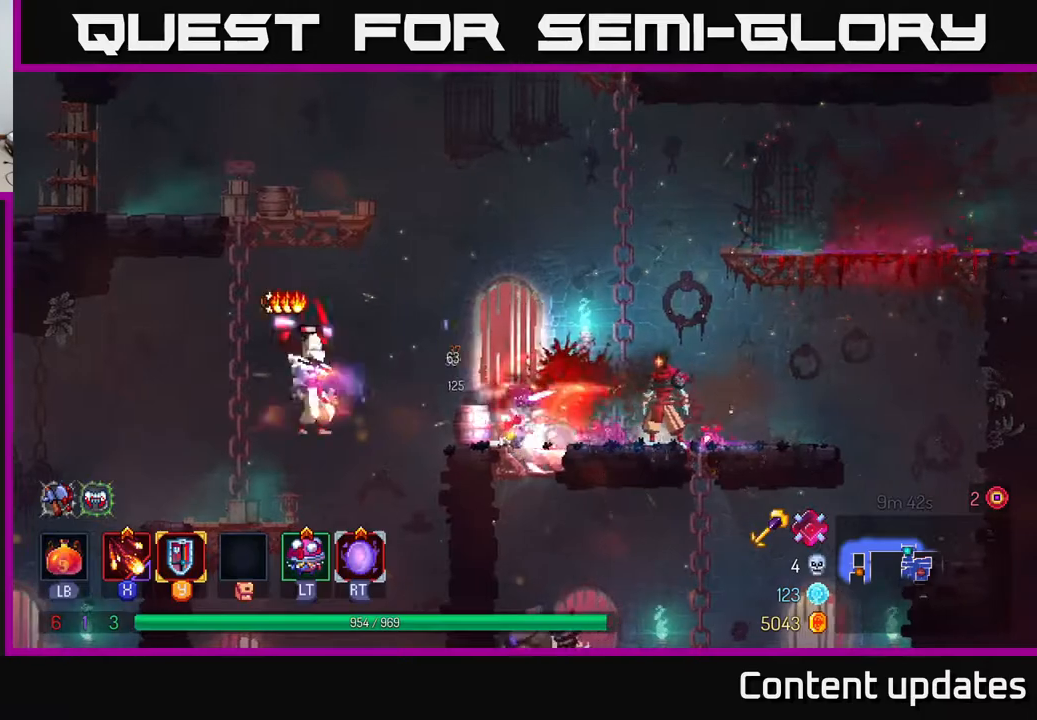
{"buttons": ["A"], "left_stick": "down", "right_stick": "center", "events": [[83, "left_stick", "left"], [450, "left_stick", "down"], [483, "A", "down"]]}
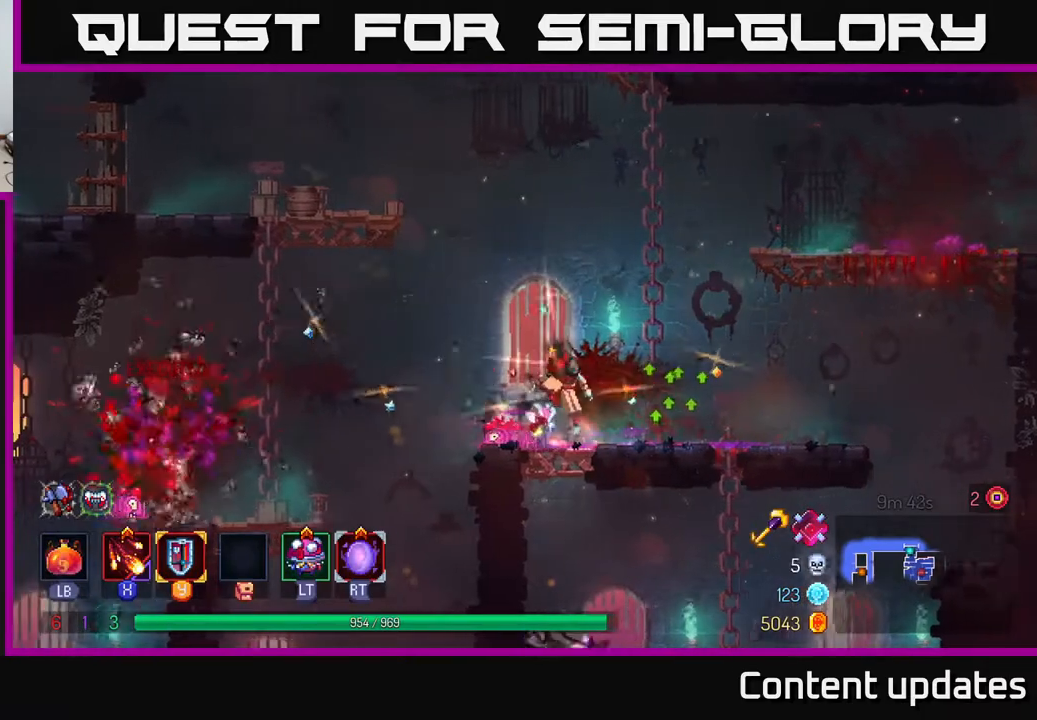
{"buttons": [], "left_stick": "center", "right_stick": "center", "events": [[17, "A", "up"], [117, "A", "down"], [200, "A", "up"], [317, "left_stick", "center"]]}
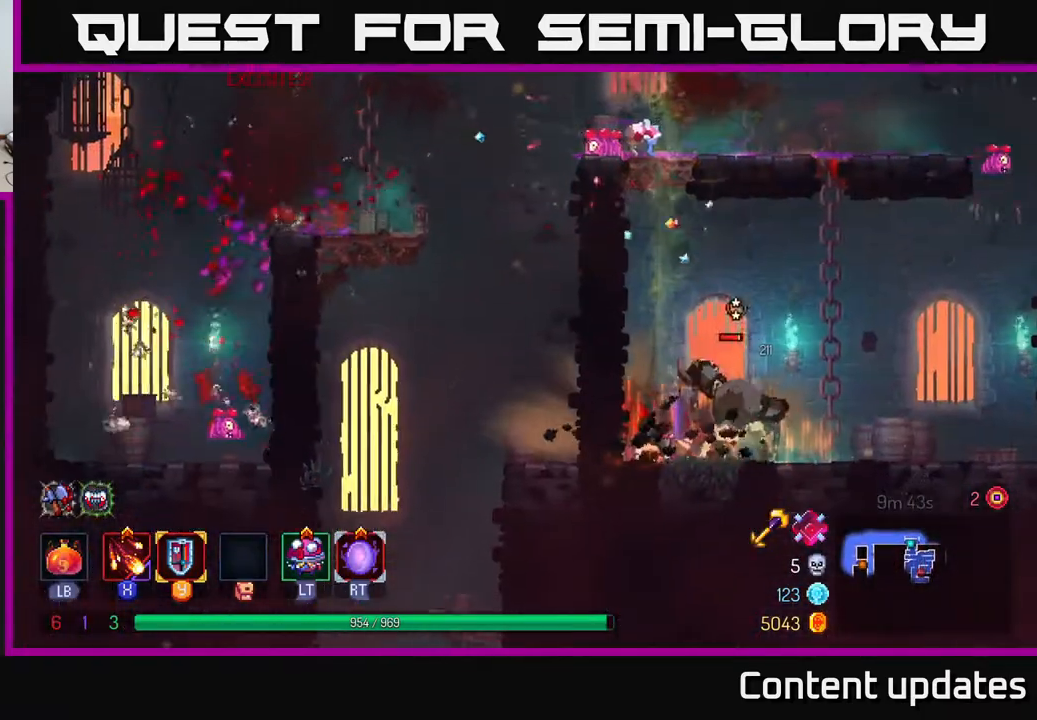
{"buttons": ["X"], "left_stick": "center", "right_stick": "center", "events": [[50, "left_stick", "right"], [83, "X", "down"], [167, "X", "up"], [267, "X", "down"], [367, "X", "up"], [367, "left_stick", "center"], [483, "X", "down"]]}
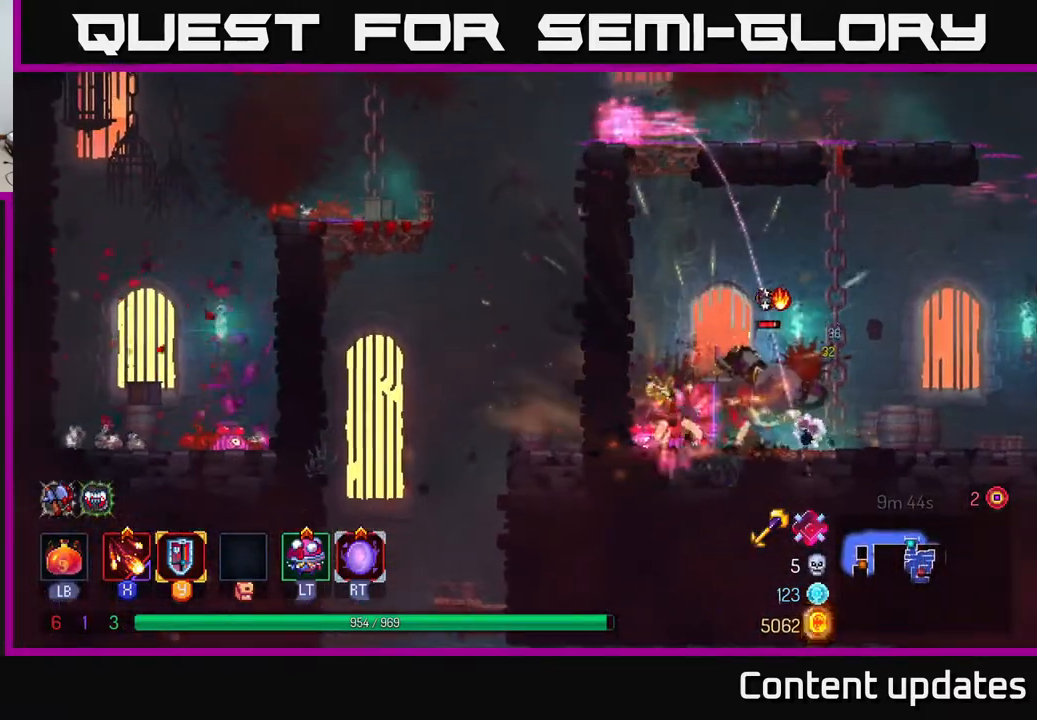
{"buttons": ["X"], "left_stick": "center", "right_stick": "center", "events": [[50, "X", "up"], [133, "X", "down"], [217, "X", "up"], [333, "X", "down"], [417, "X", "up"], [483, "X", "down"]]}
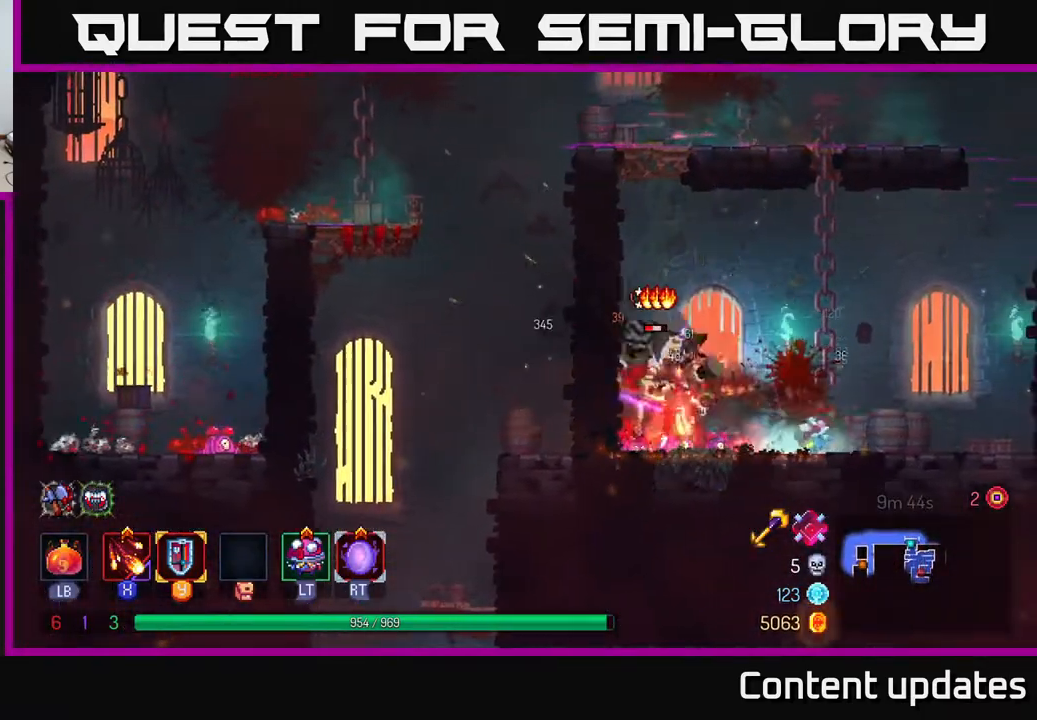
{"buttons": ["B"], "left_stick": "right", "right_stick": "center", "events": [[83, "X", "up"], [267, "left_stick", "right"], [417, "B", "down"]]}
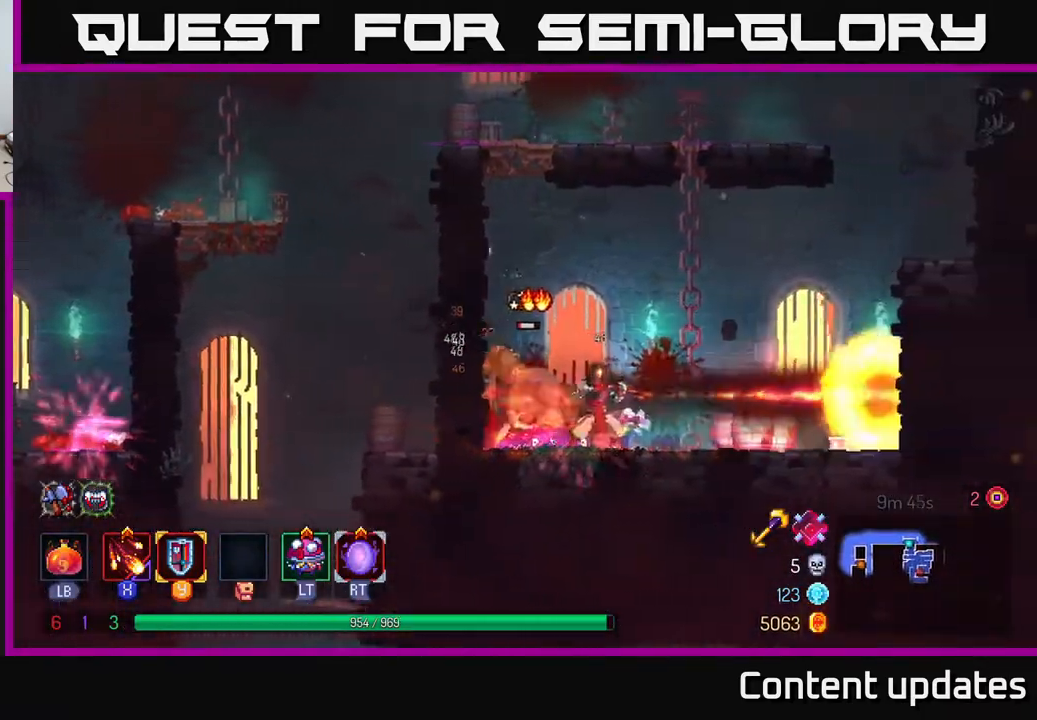
{"buttons": [], "left_stick": "left", "right_stick": "center", "events": [[33, "B", "up"], [467, "left_stick", "left"]]}
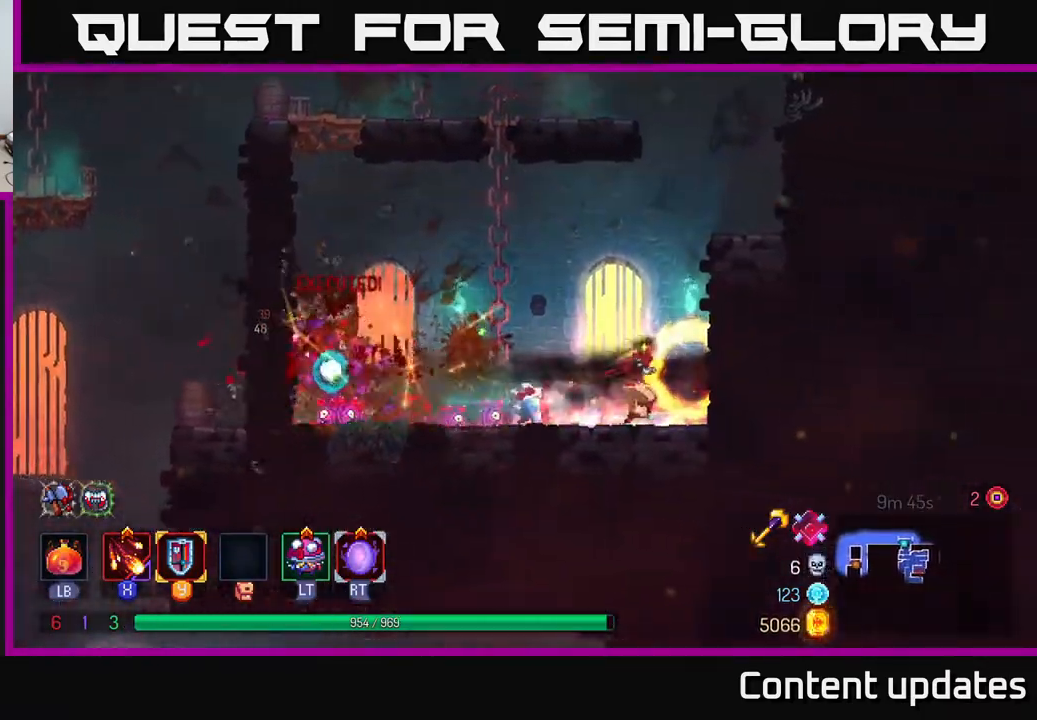
{"buttons": [], "left_stick": "left", "right_stick": "center", "events": []}
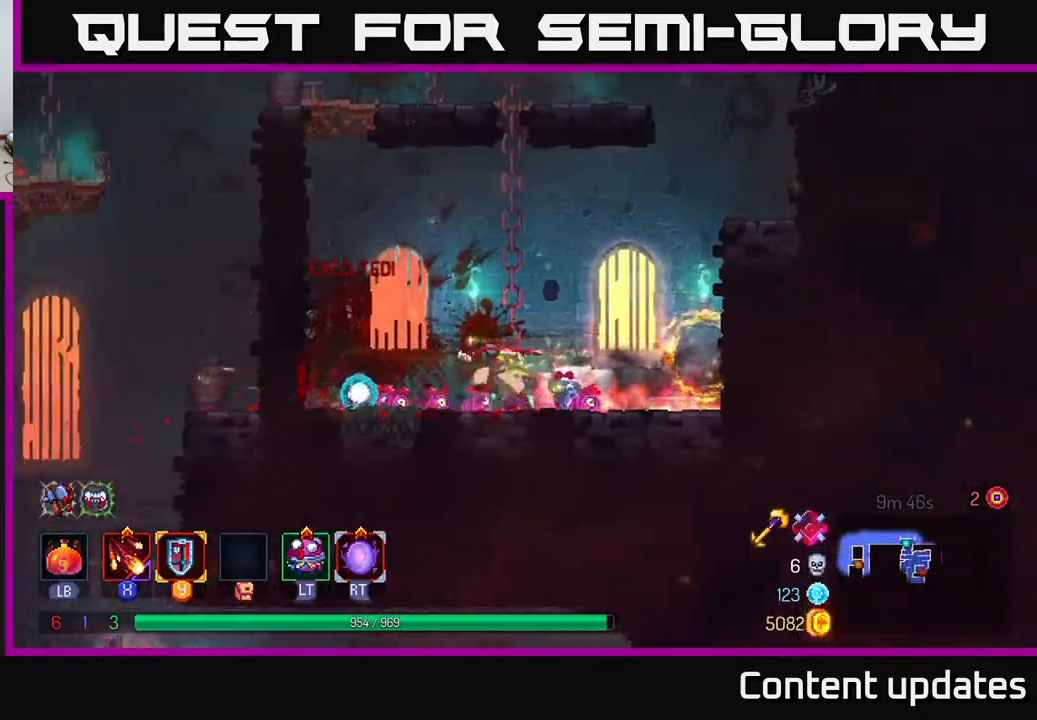
{"buttons": [], "left_stick": "up-left", "right_stick": "center", "events": [[33, "A", "down"], [117, "A", "up"], [200, "A", "down"], [233, "left_stick", "up-left"], [383, "A", "up"]]}
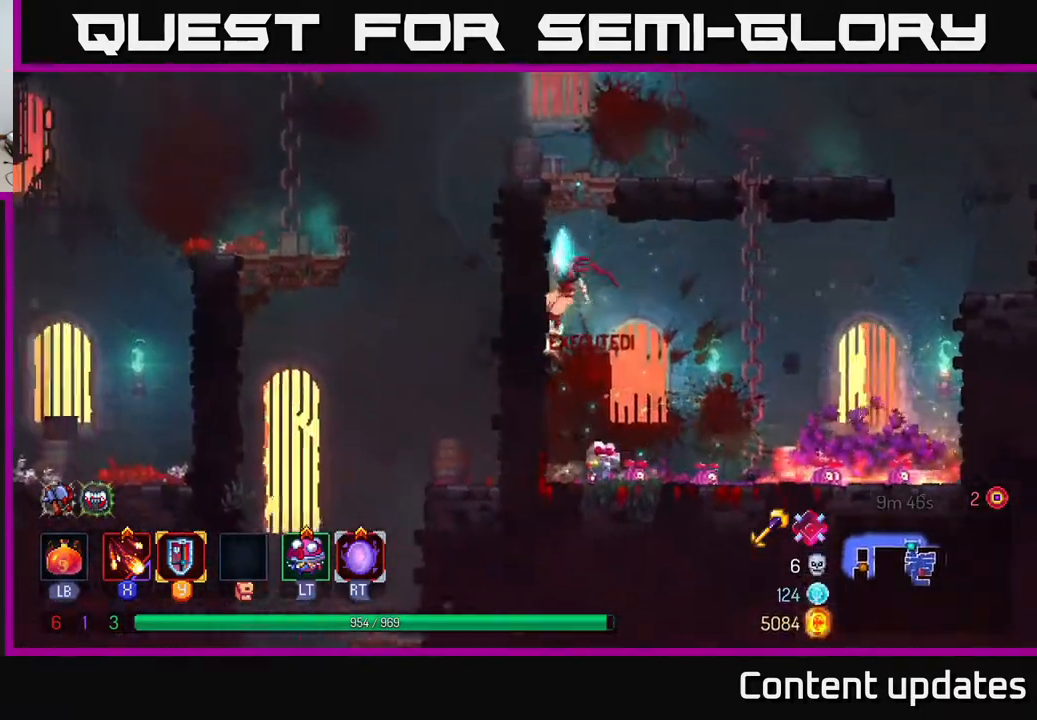
{"buttons": ["B"], "left_stick": "left", "right_stick": "center", "events": [[400, "left_stick", "left"], [433, "B", "down"]]}
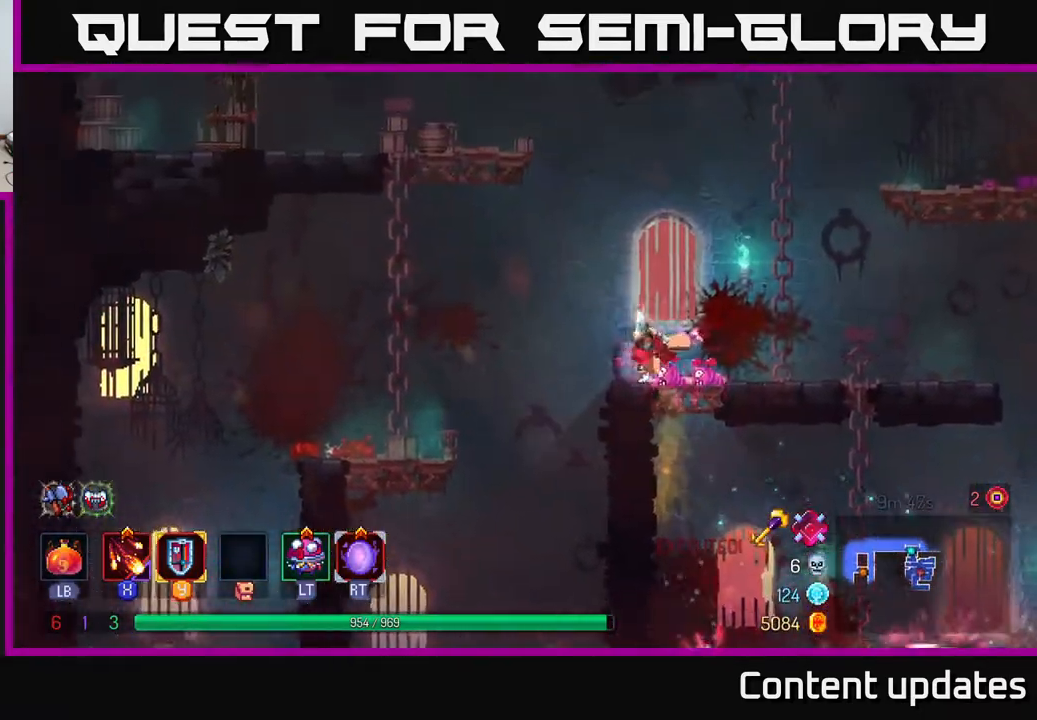
{"buttons": ["A"], "left_stick": "down", "right_stick": "center", "events": [[67, "B", "up"], [233, "left_stick", "center"], [367, "left_stick", "down"], [433, "A", "down"]]}
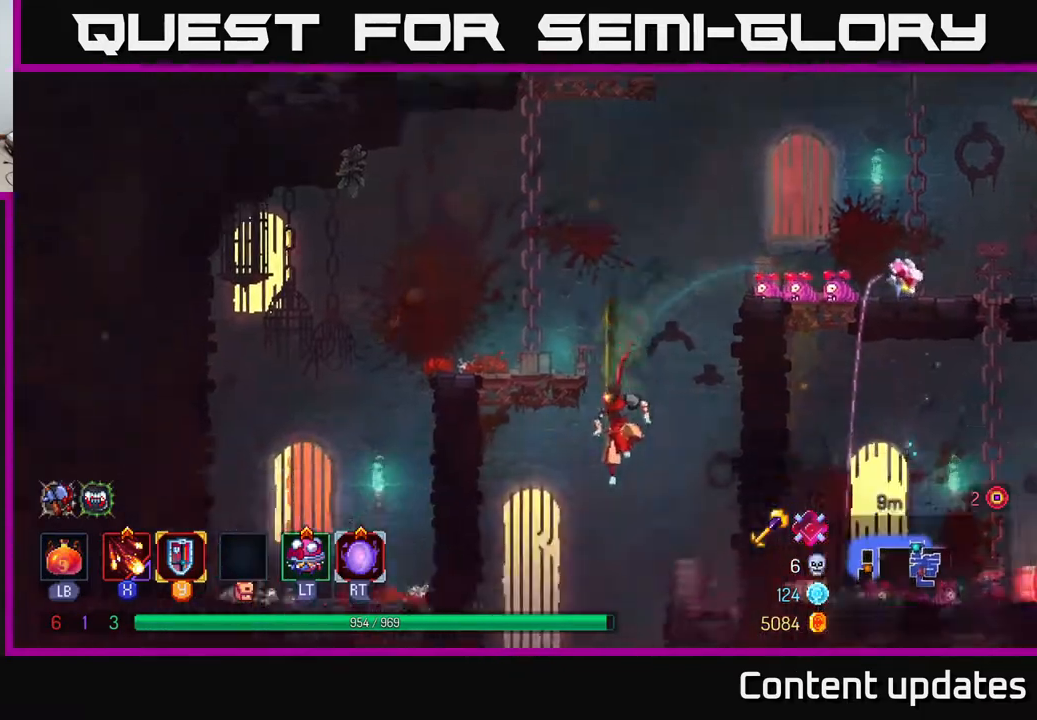
{"buttons": [], "left_stick": "center", "right_stick": "center", "events": [[33, "A", "up"], [83, "left_stick", "center"]]}
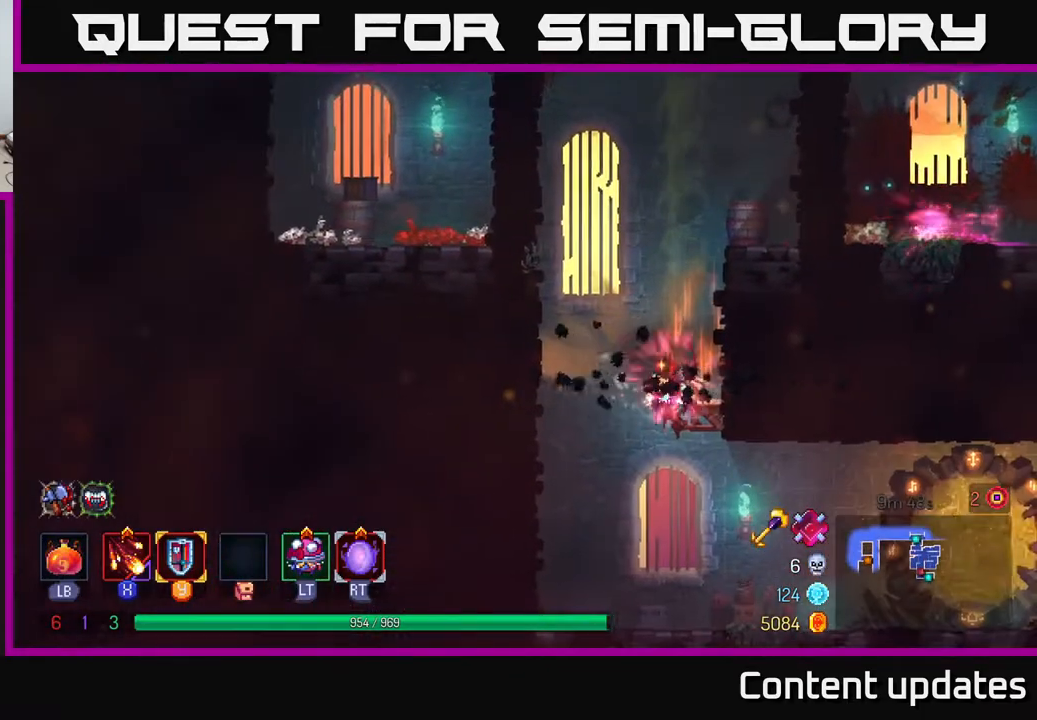
{"buttons": ["B"], "left_stick": "right", "right_stick": "center", "events": [[33, "left_stick", "left"], [117, "A", "down"], [117, "left_stick", "down"], [167, "A", "up"], [250, "A", "down"], [333, "A", "up"], [333, "left_stick", "right"], [350, "B", "down"], [433, "B", "up"], [500, "B", "down"]]}
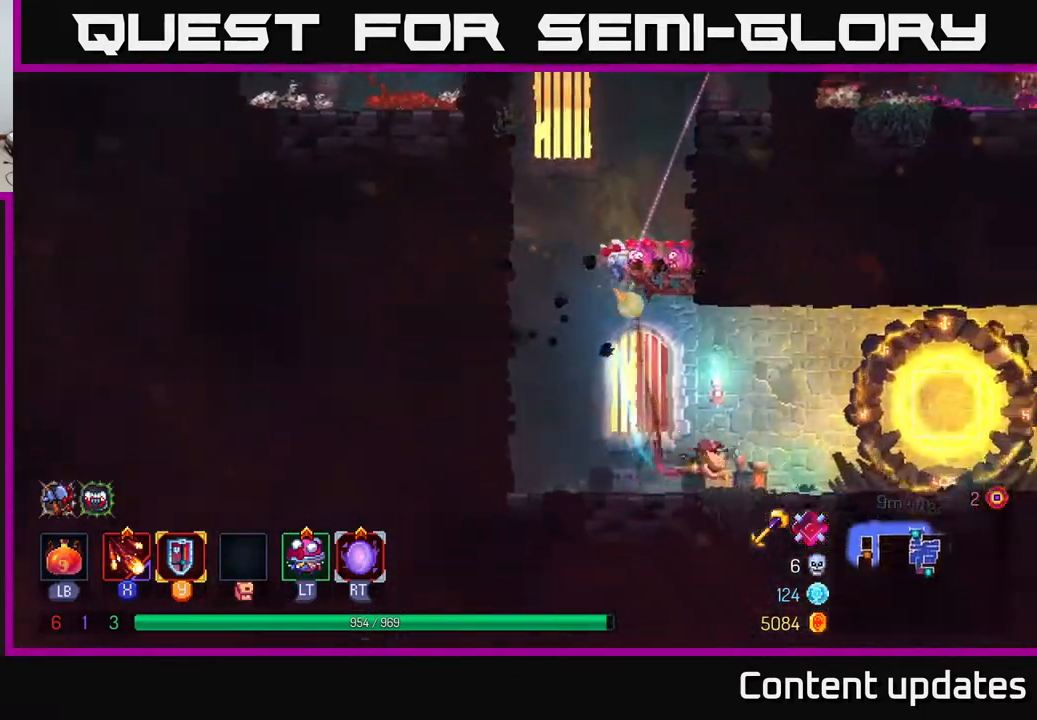
{"buttons": [], "left_stick": "right", "right_stick": "center", "events": [[83, "B", "up"]]}
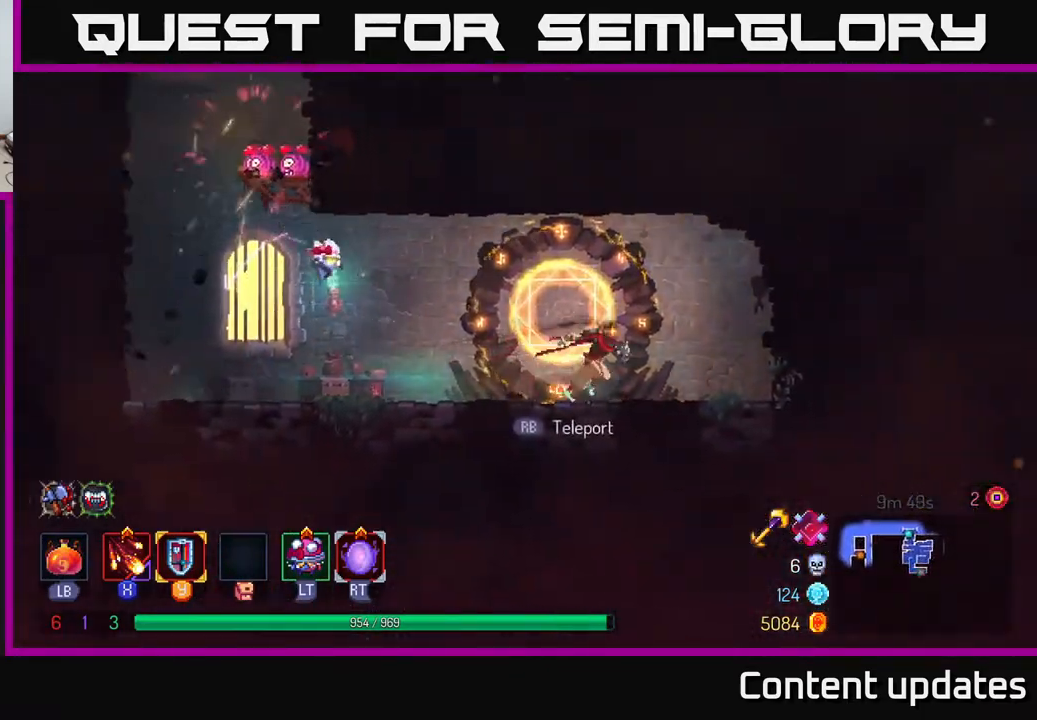
{"buttons": [], "left_stick": "center", "right_stick": "center", "events": [[100, "left_stick", "left"], [200, "R1", "down"], [300, "R1", "up"], [500, "left_stick", "center"]]}
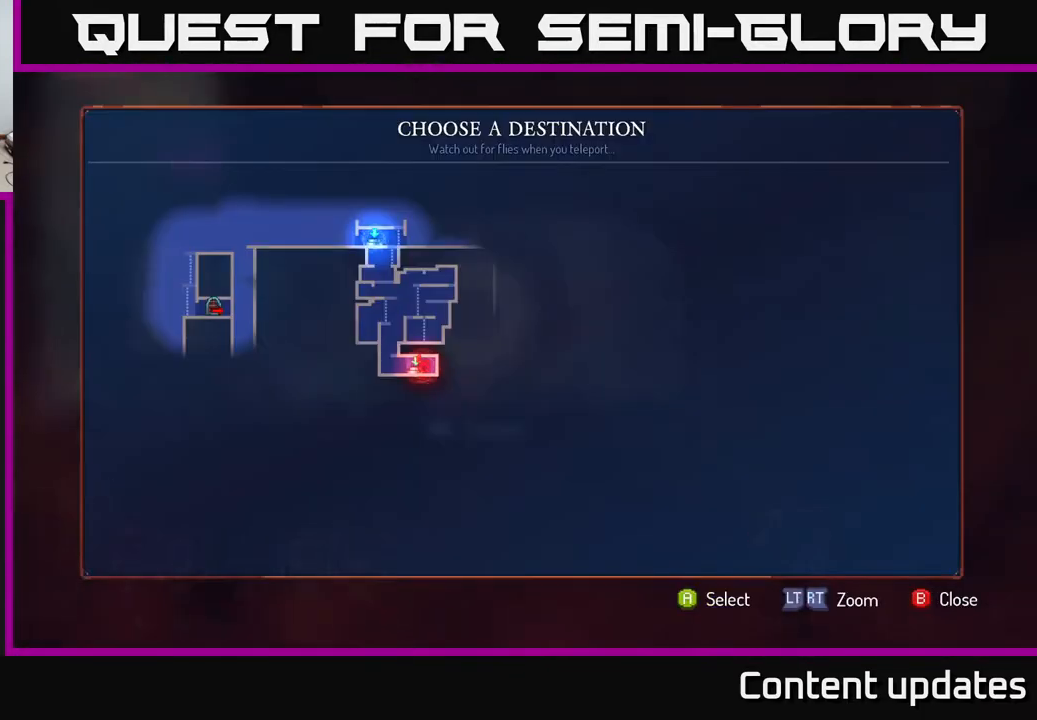
{"buttons": [], "left_stick": "center", "right_stick": "center", "events": []}
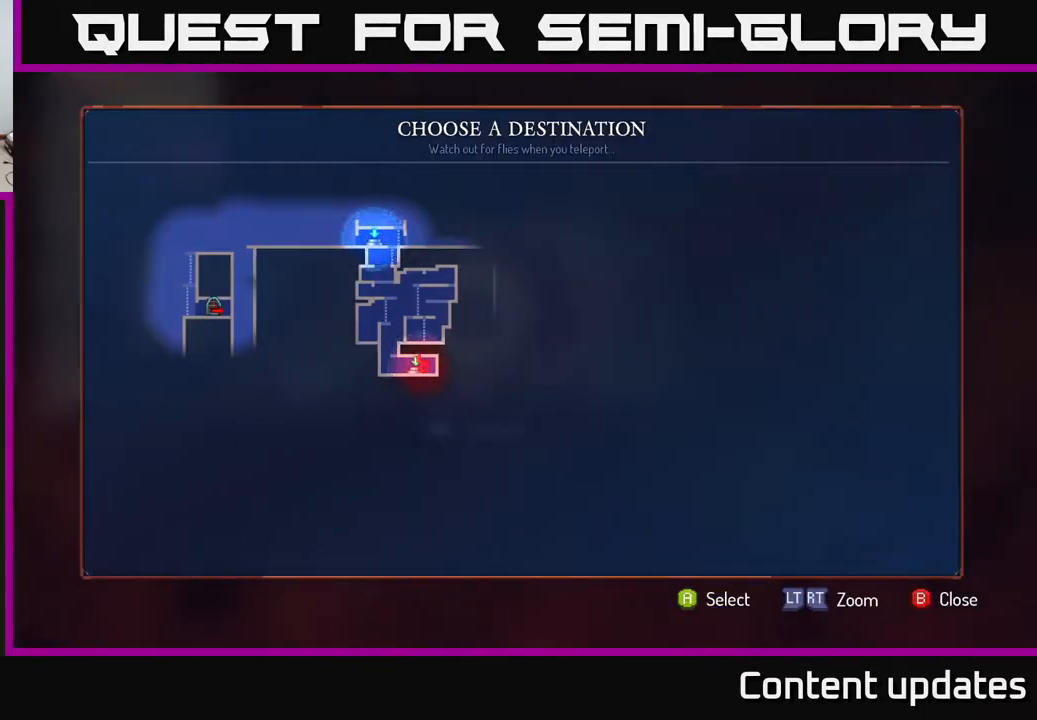
{"buttons": [], "left_stick": "center", "right_stick": "center", "events": [[33, "left_stick", "up"], [183, "A", "down"], [200, "left_stick", "center"], [233, "A", "up"]]}
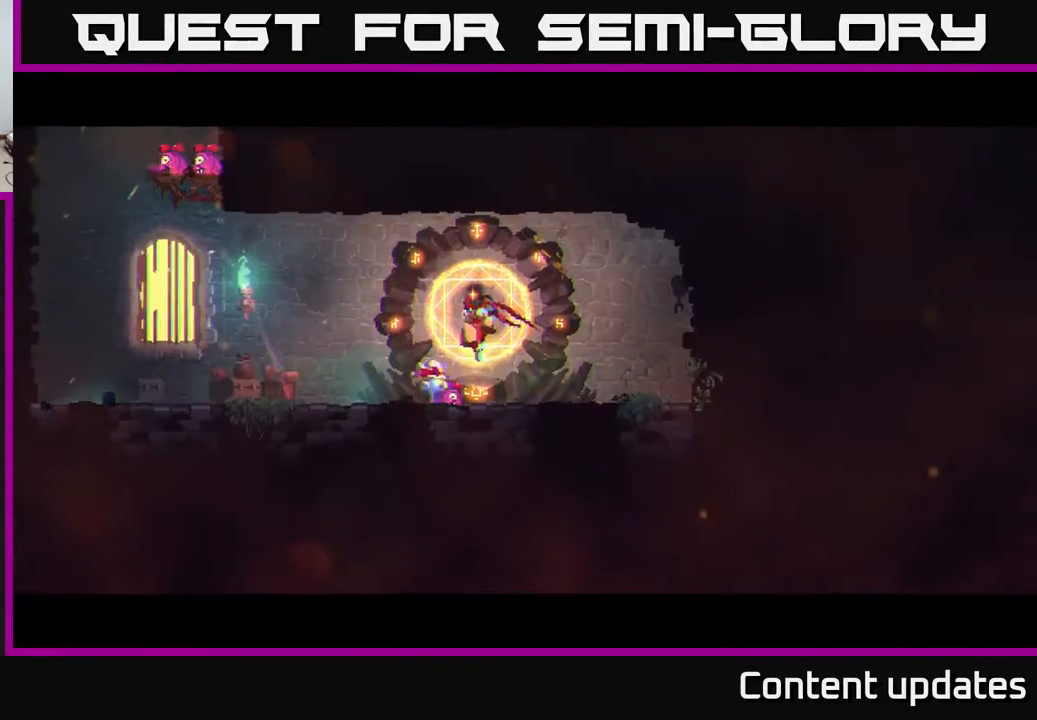
{"buttons": [], "left_stick": "center", "right_stick": "center", "events": []}
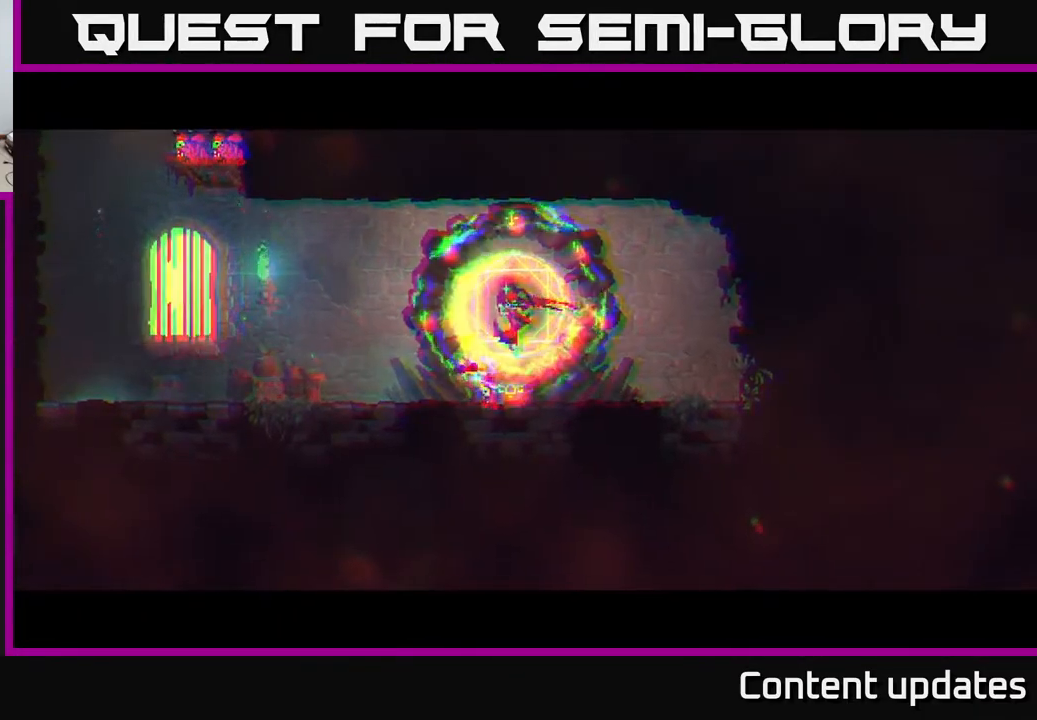
{"buttons": [], "left_stick": "center", "right_stick": "center", "events": []}
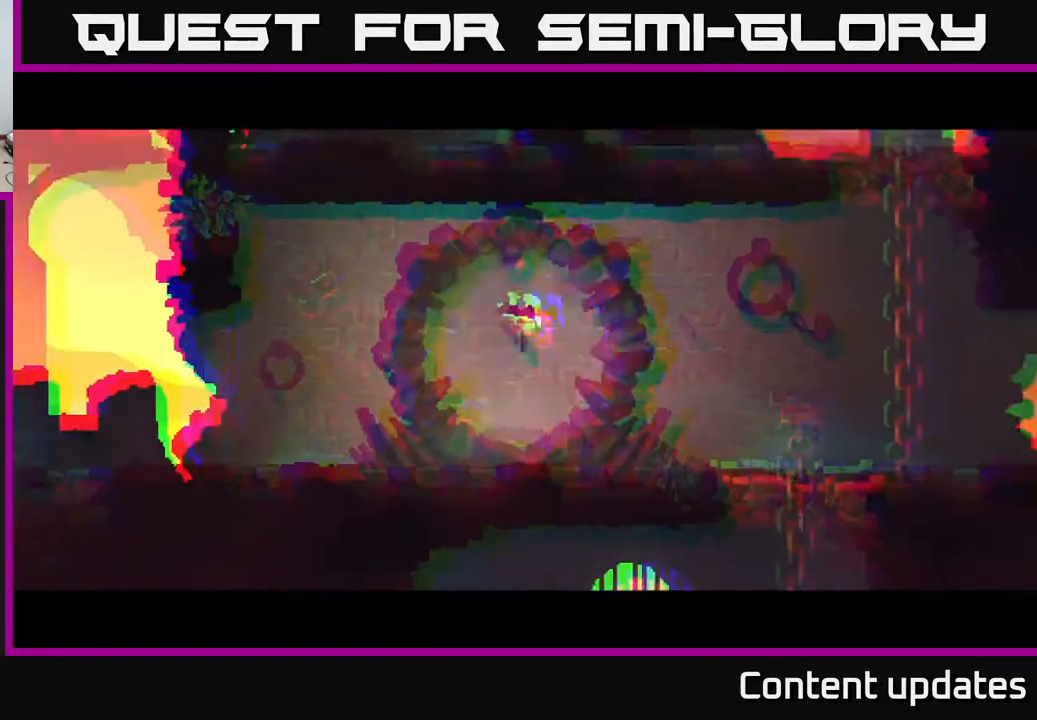
{"buttons": [], "left_stick": "right", "right_stick": "center", "events": [[367, "left_stick", "right"]]}
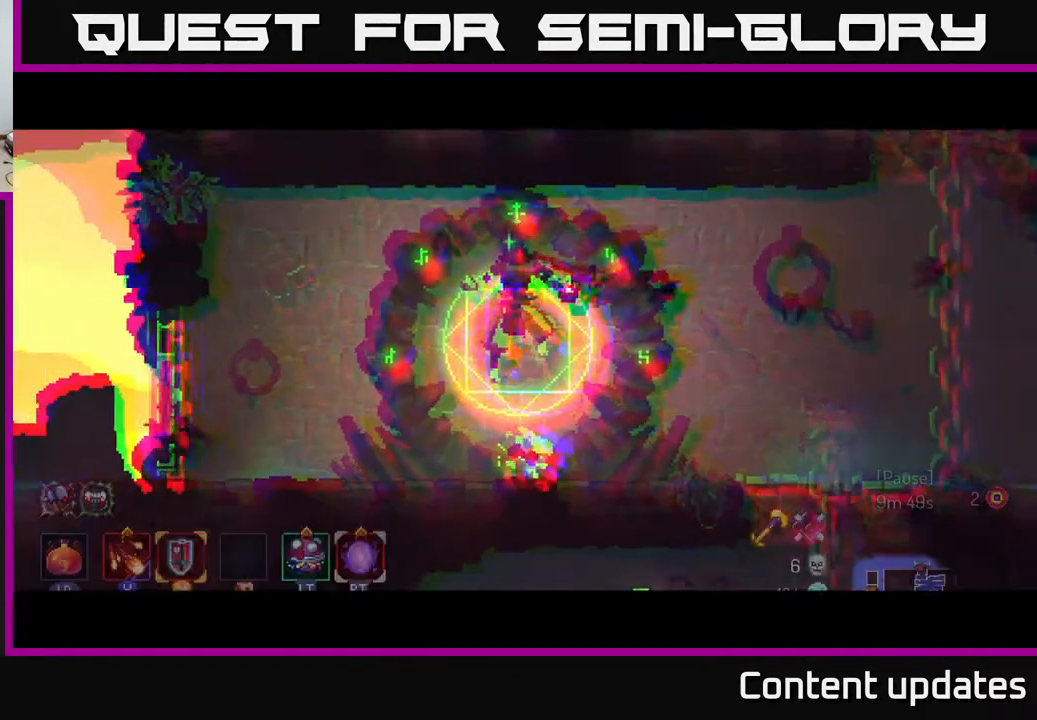
{"buttons": [], "left_stick": "right", "right_stick": "center", "events": []}
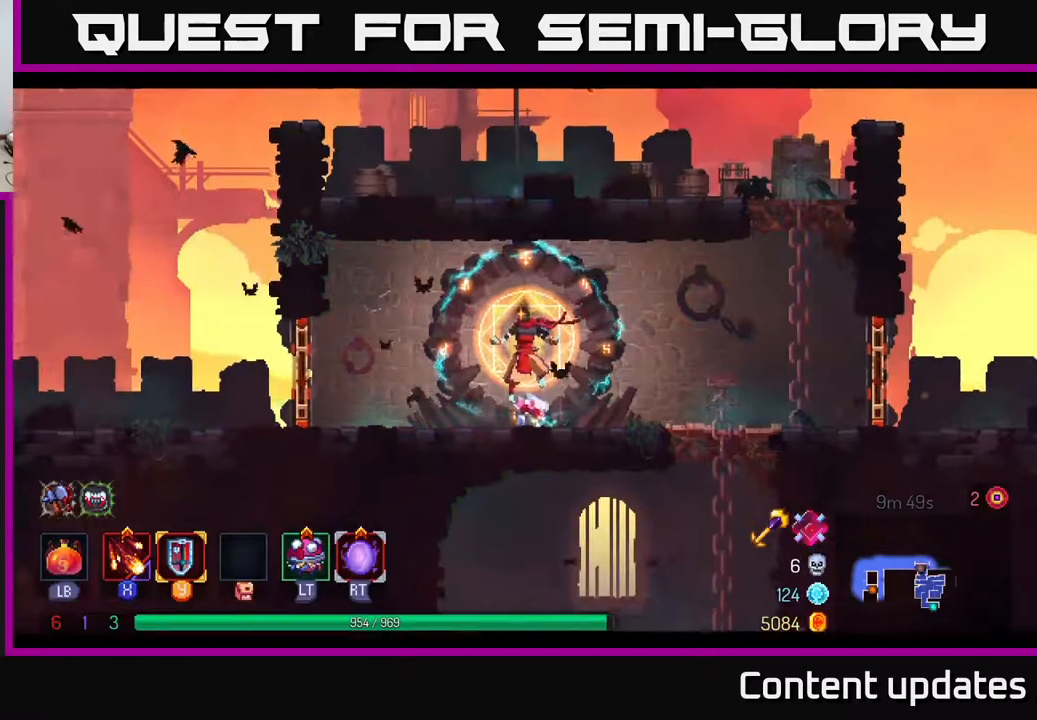
{"buttons": [], "left_stick": "right", "right_stick": "center", "events": [[17, "B", "down"], [250, "B", "up"], [300, "B", "down"], [400, "B", "up"]]}
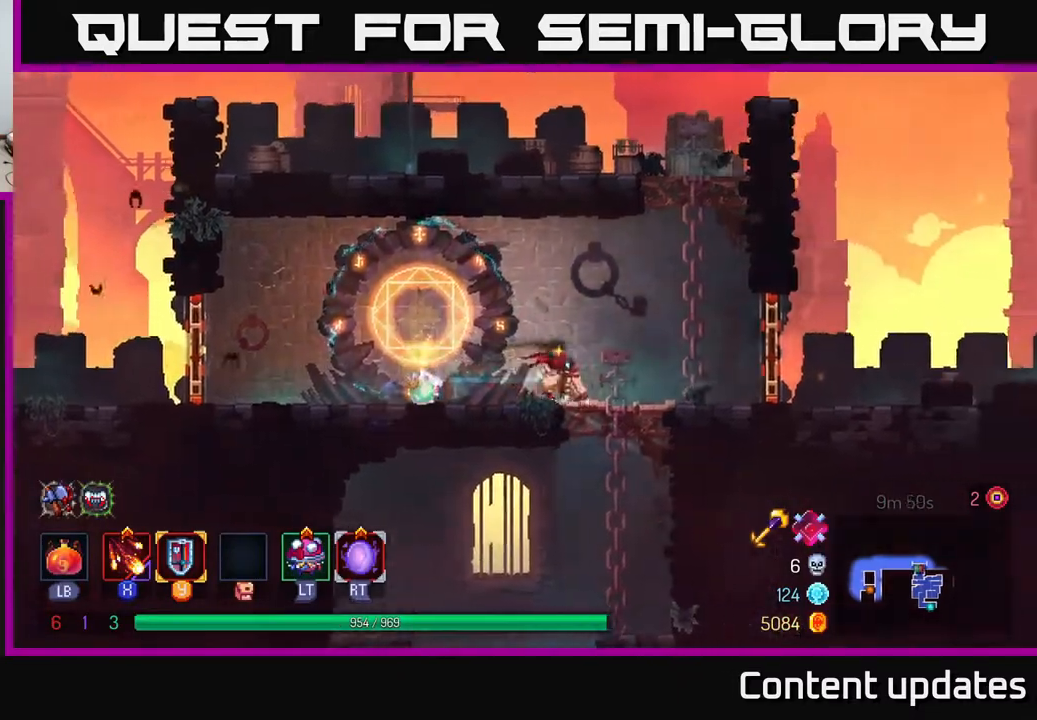
{"buttons": [], "left_stick": "right", "right_stick": "center", "events": []}
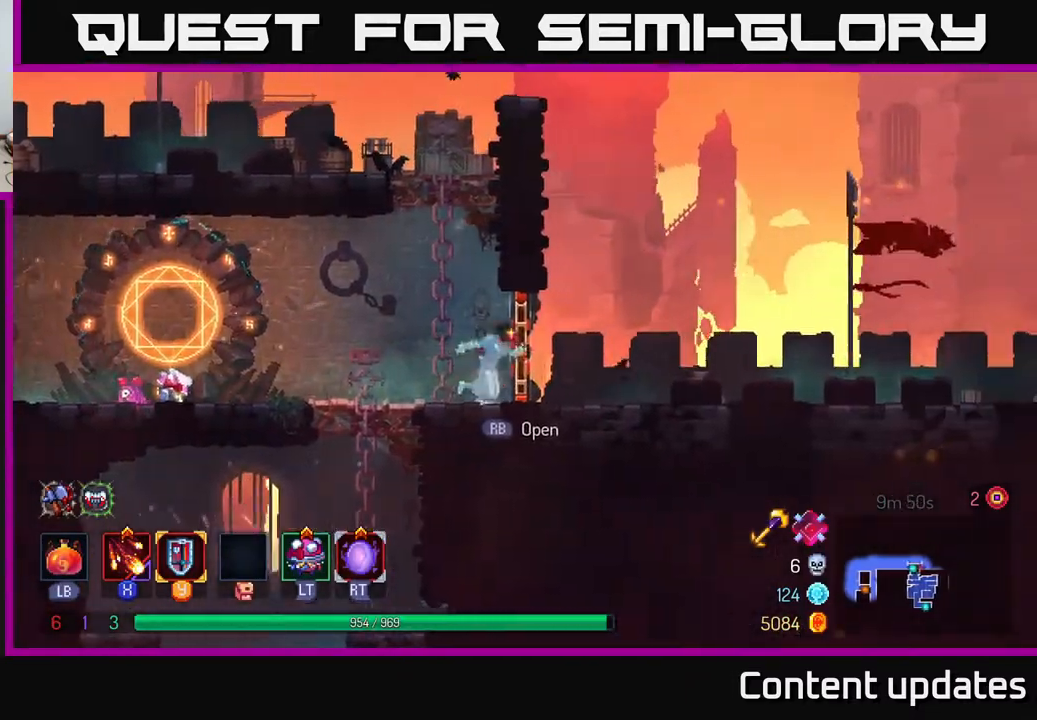
{"buttons": [], "left_stick": "right", "right_stick": "center", "events": []}
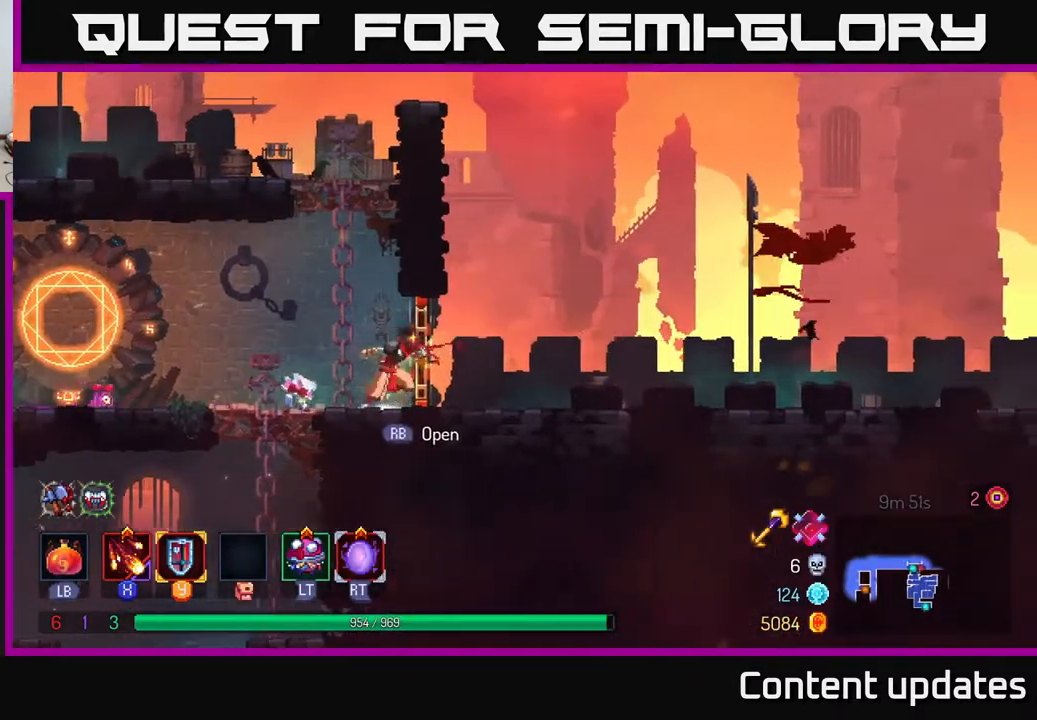
{"buttons": [], "left_stick": "right", "right_stick": "center", "events": [[100, "A", "down"], [250, "A", "up"], [333, "B", "down"], [433, "B", "up"]]}
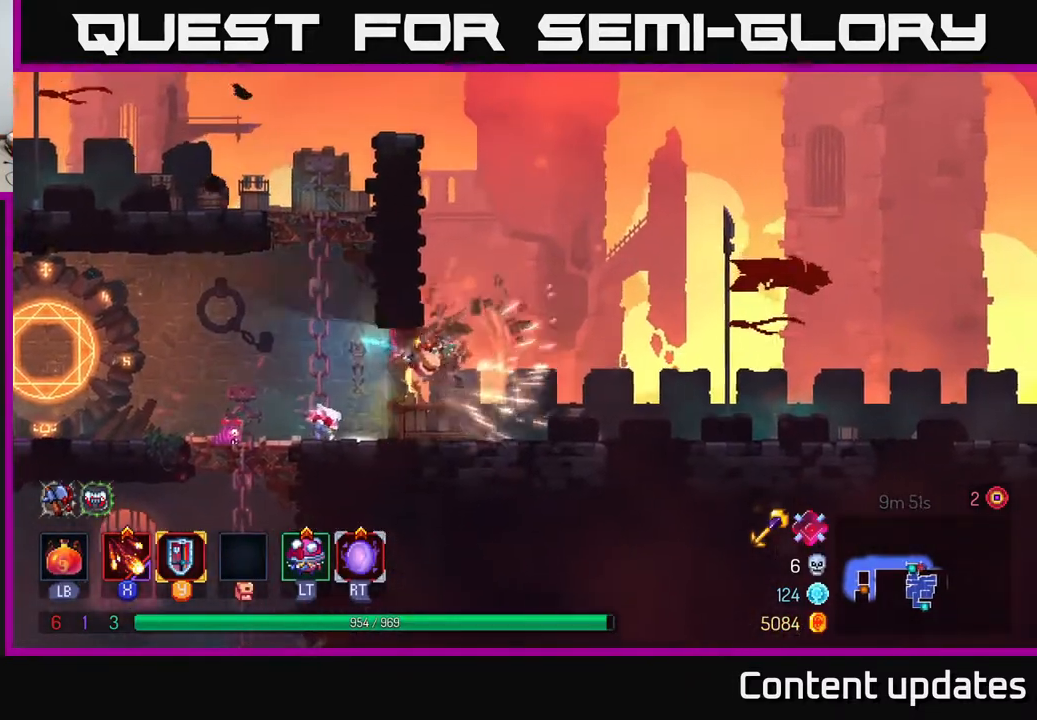
{"buttons": [], "left_stick": "right", "right_stick": "center", "events": []}
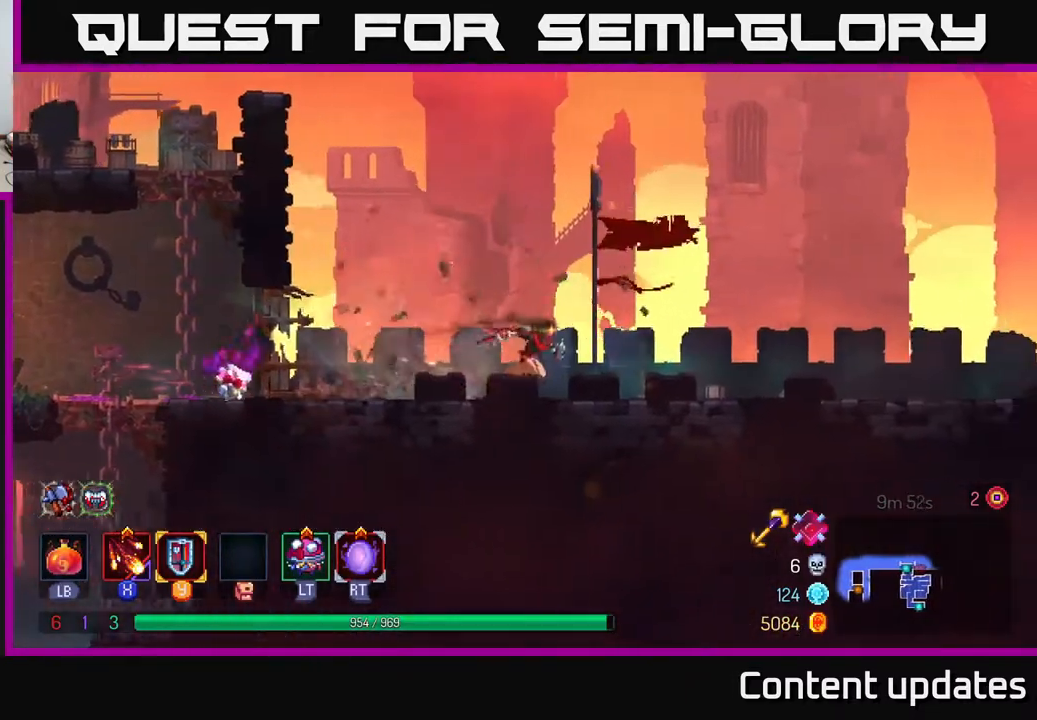
{"buttons": [], "left_stick": "right", "right_stick": "center", "events": []}
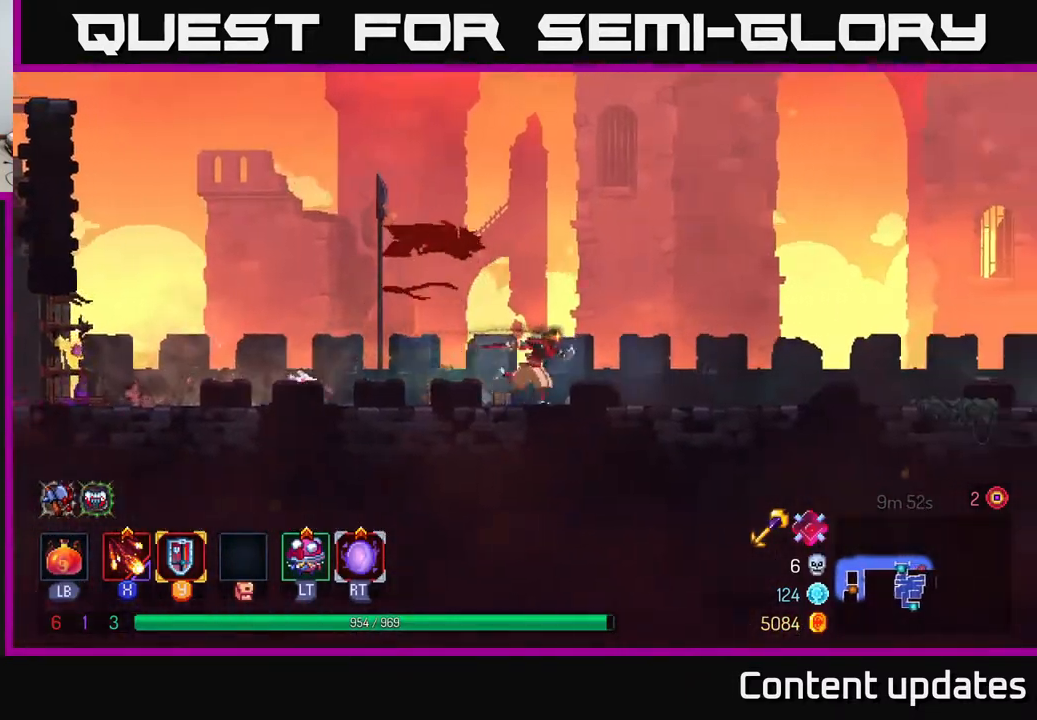
{"buttons": [], "left_stick": "right", "right_stick": "center", "events": []}